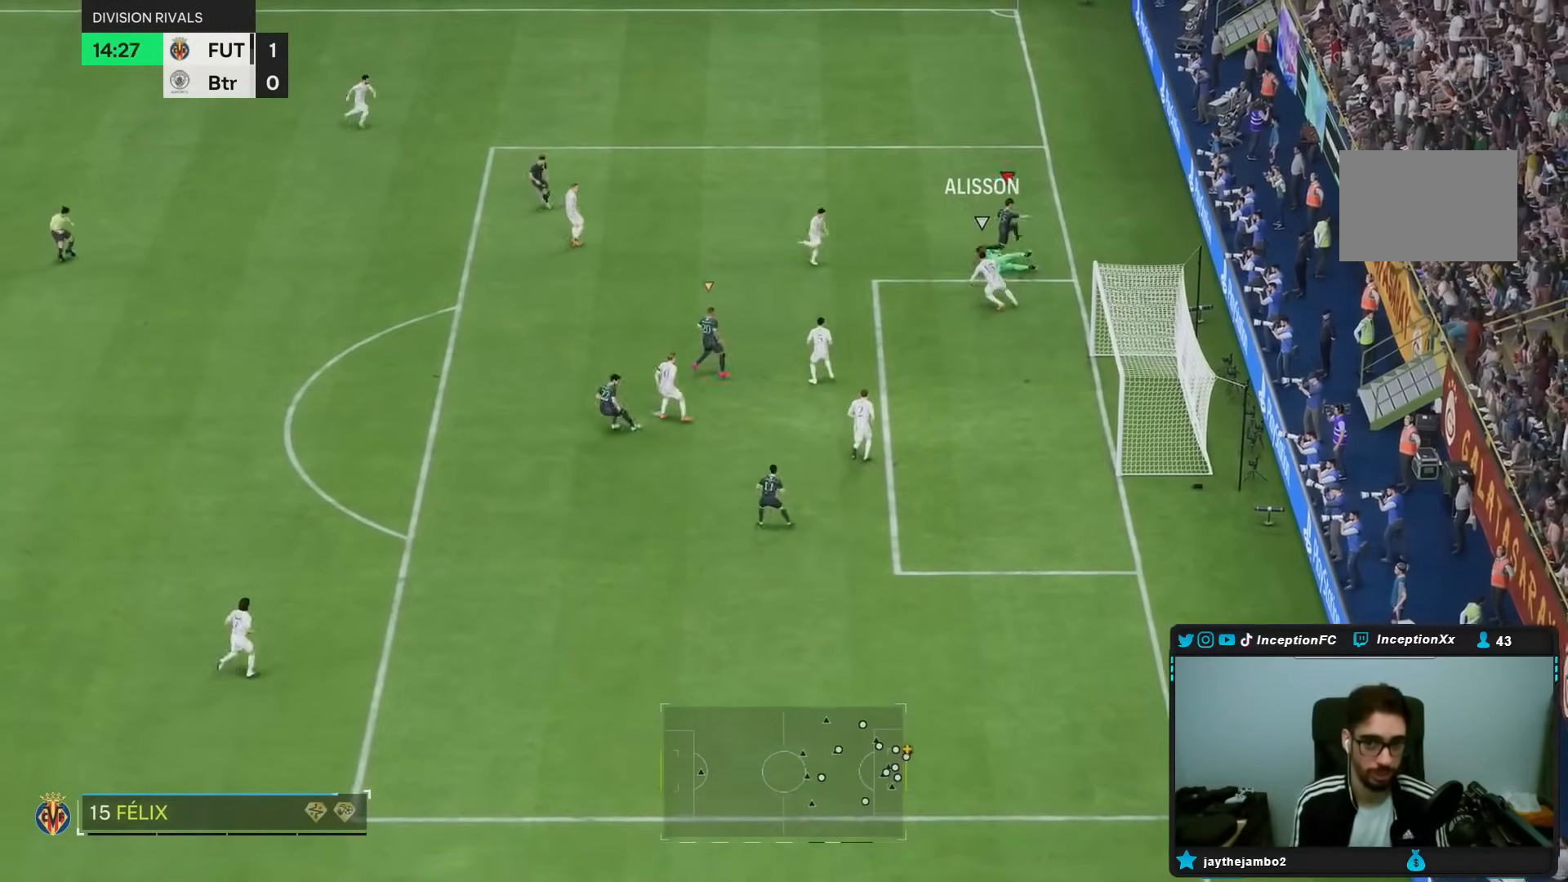
Gameplay with a controller (PlayStation layout); each line is a JSON object with the inputs held at the frame after it. "events" lists button and stick changes between this image and that frame as [ms after this image, input, new state], when the widget could be followed in between. Not read: L3 R3.
{"buttons": [], "left_stick": "center", "right_stick": "up-left", "events": [[383, "left_stick", "center"], [467, "right_stick", "up-left"]]}
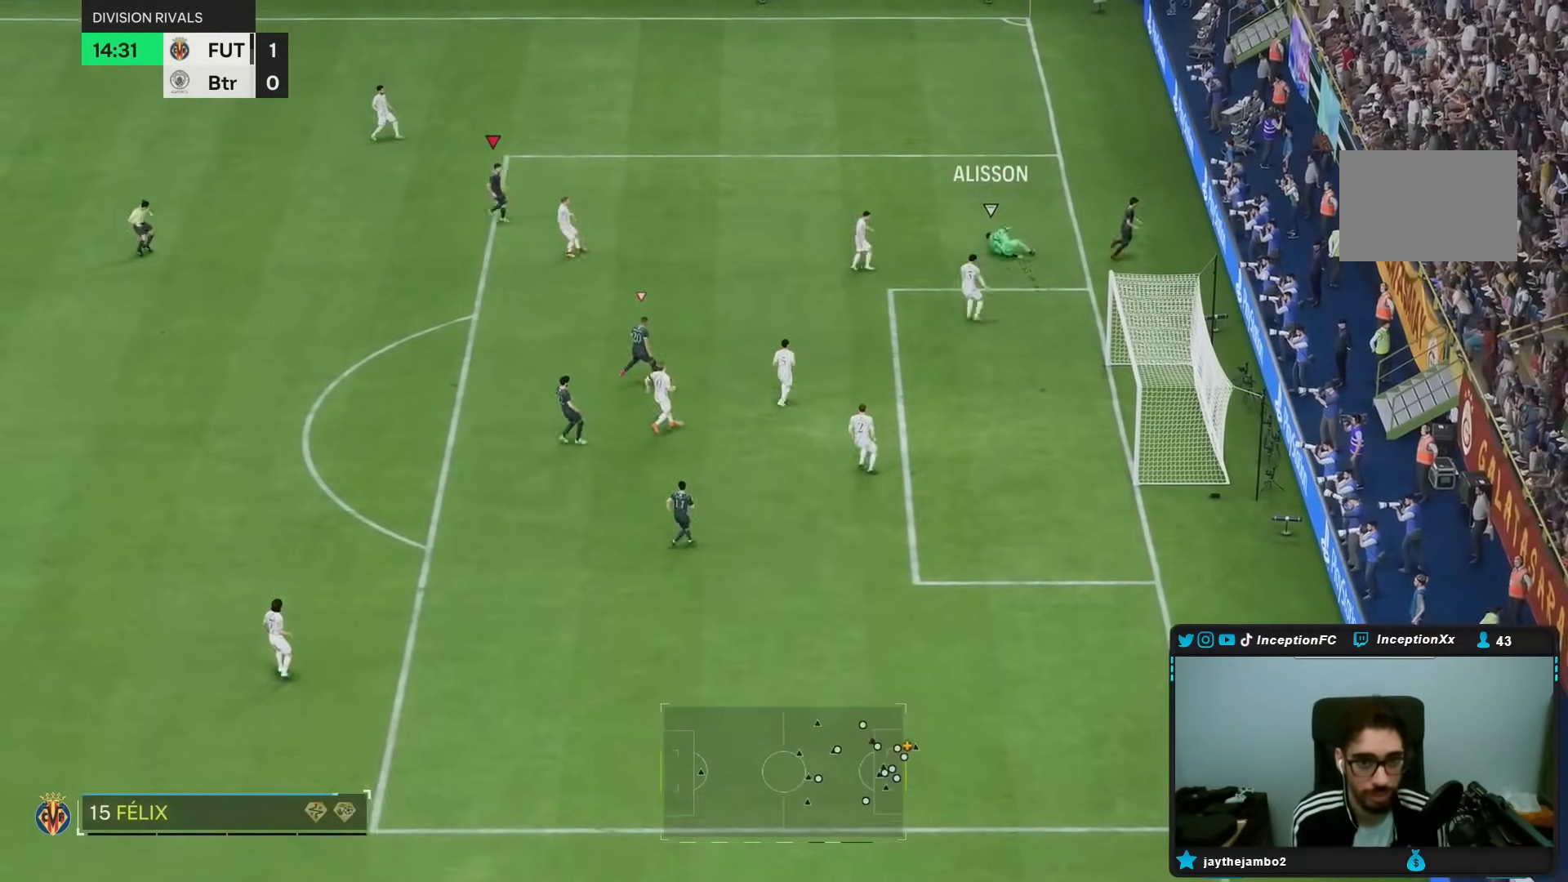
{"buttons": ["R1", "R2"], "left_stick": "up-left", "right_stick": "center"}
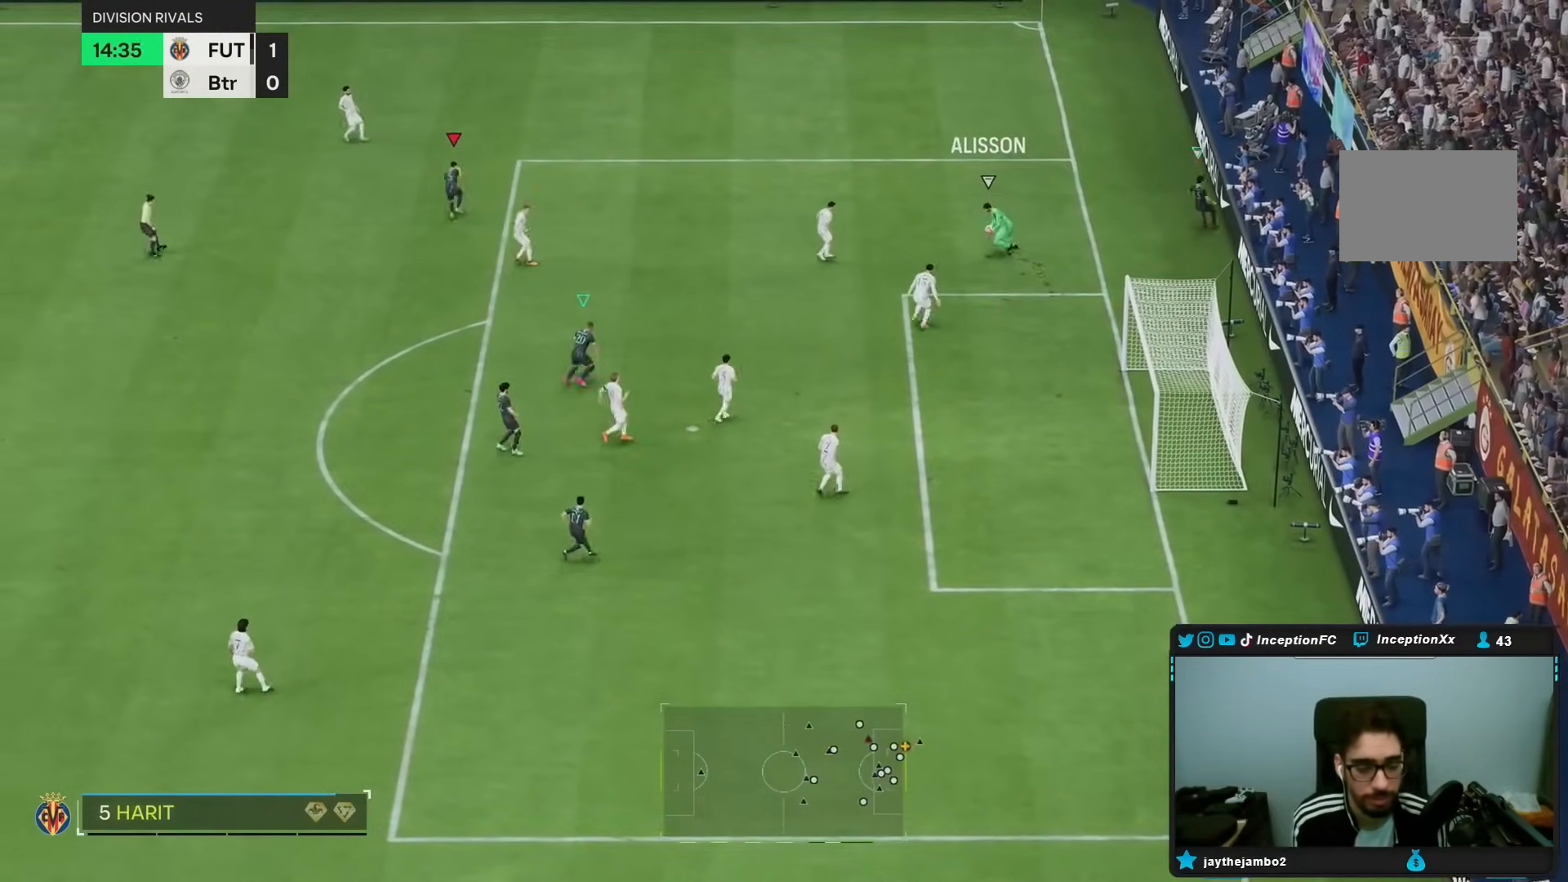
{"buttons": [], "left_stick": "center", "right_stick": "center", "events": [[167, "R1", "up"], [200, "R2", "up"], [217, "left_stick", "right"], [450, "left_stick", "center"]]}
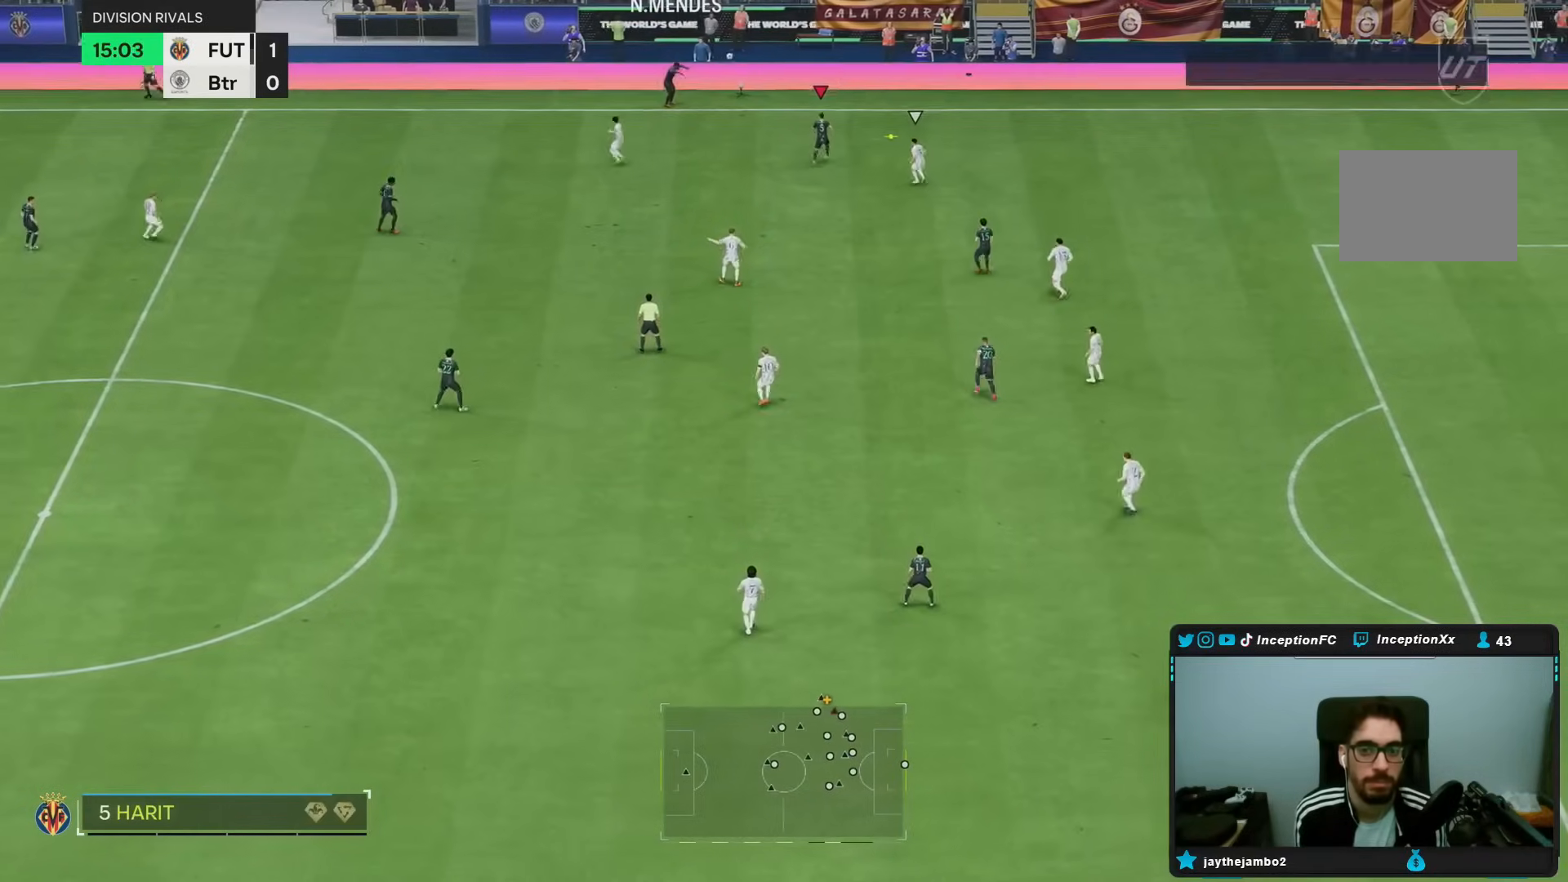
{"buttons": [], "left_stick": "left", "right_stick": "center", "events": [[267, "left_stick", "left"]]}
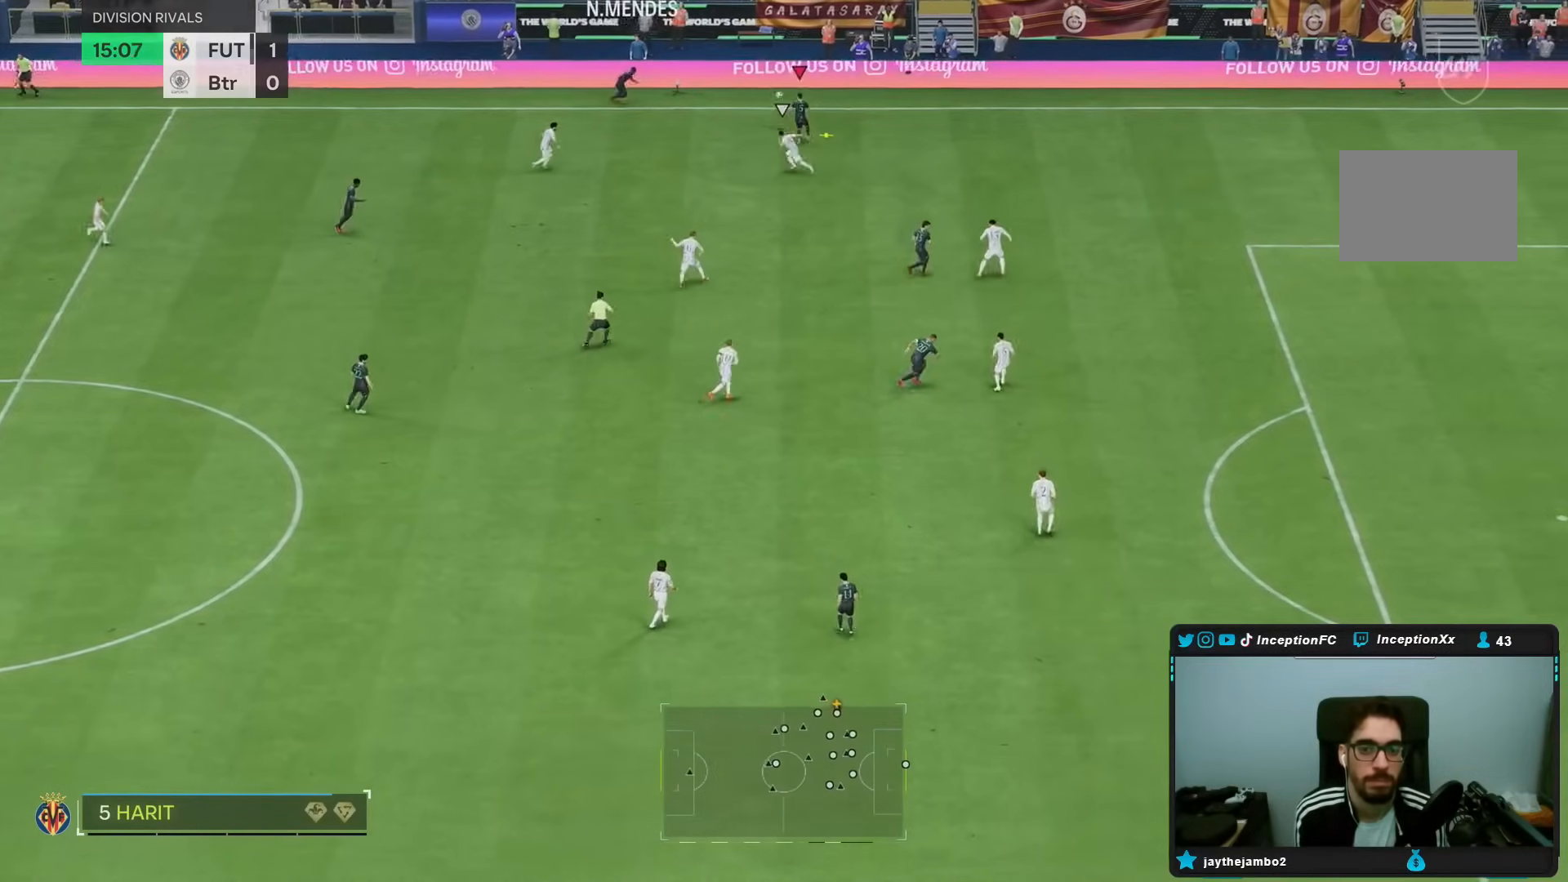
{"buttons": [], "left_stick": "left", "right_stick": "center", "events": []}
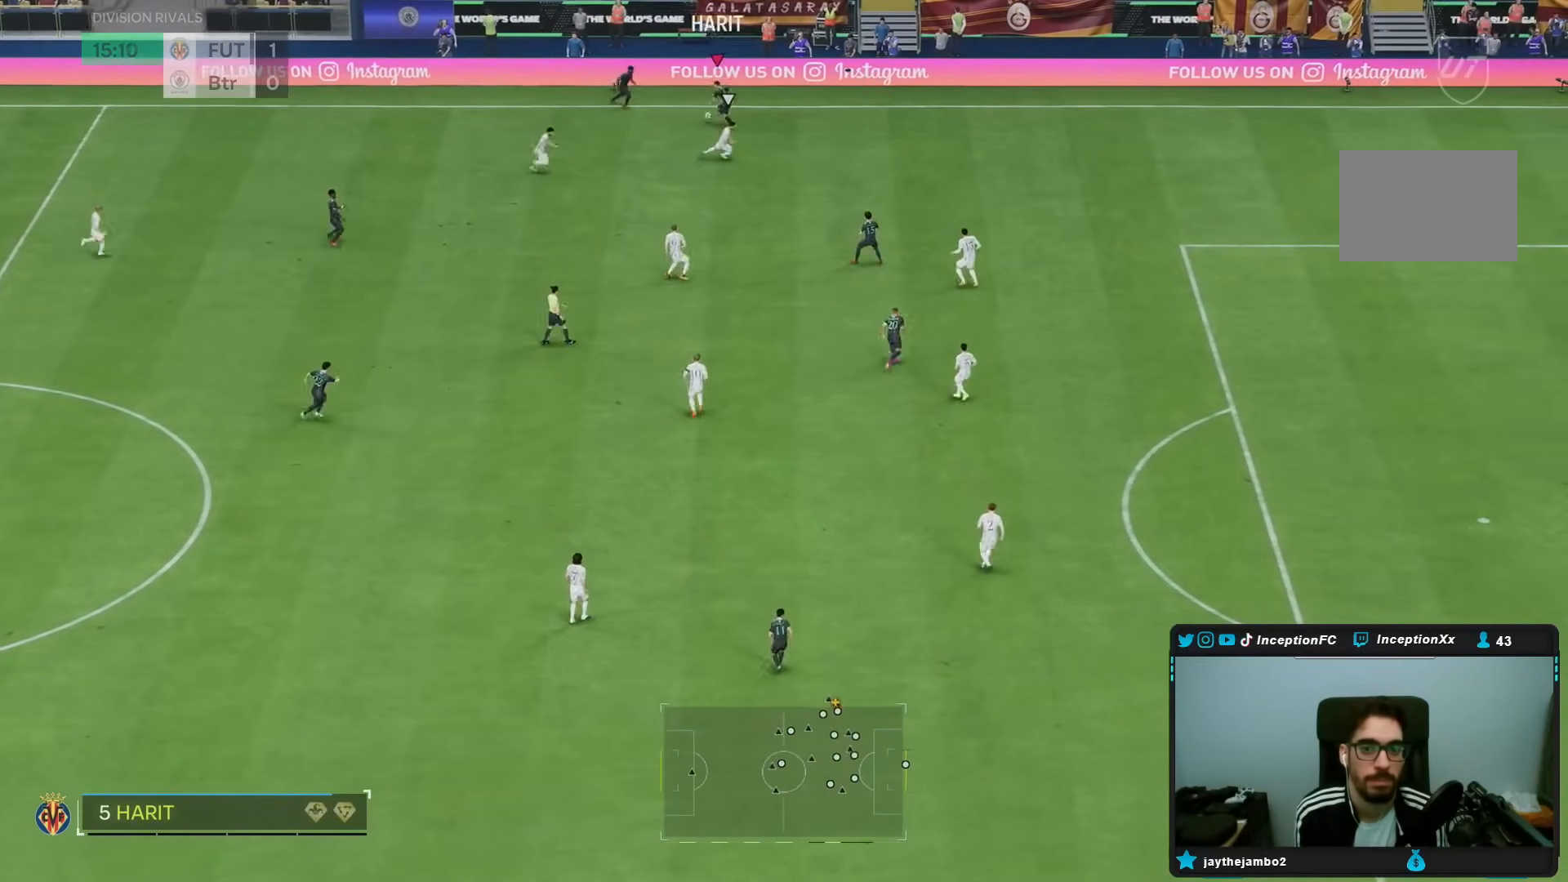
{"buttons": ["R2"], "left_stick": "left", "right_stick": "center", "events": [[317, "R2", "down"]]}
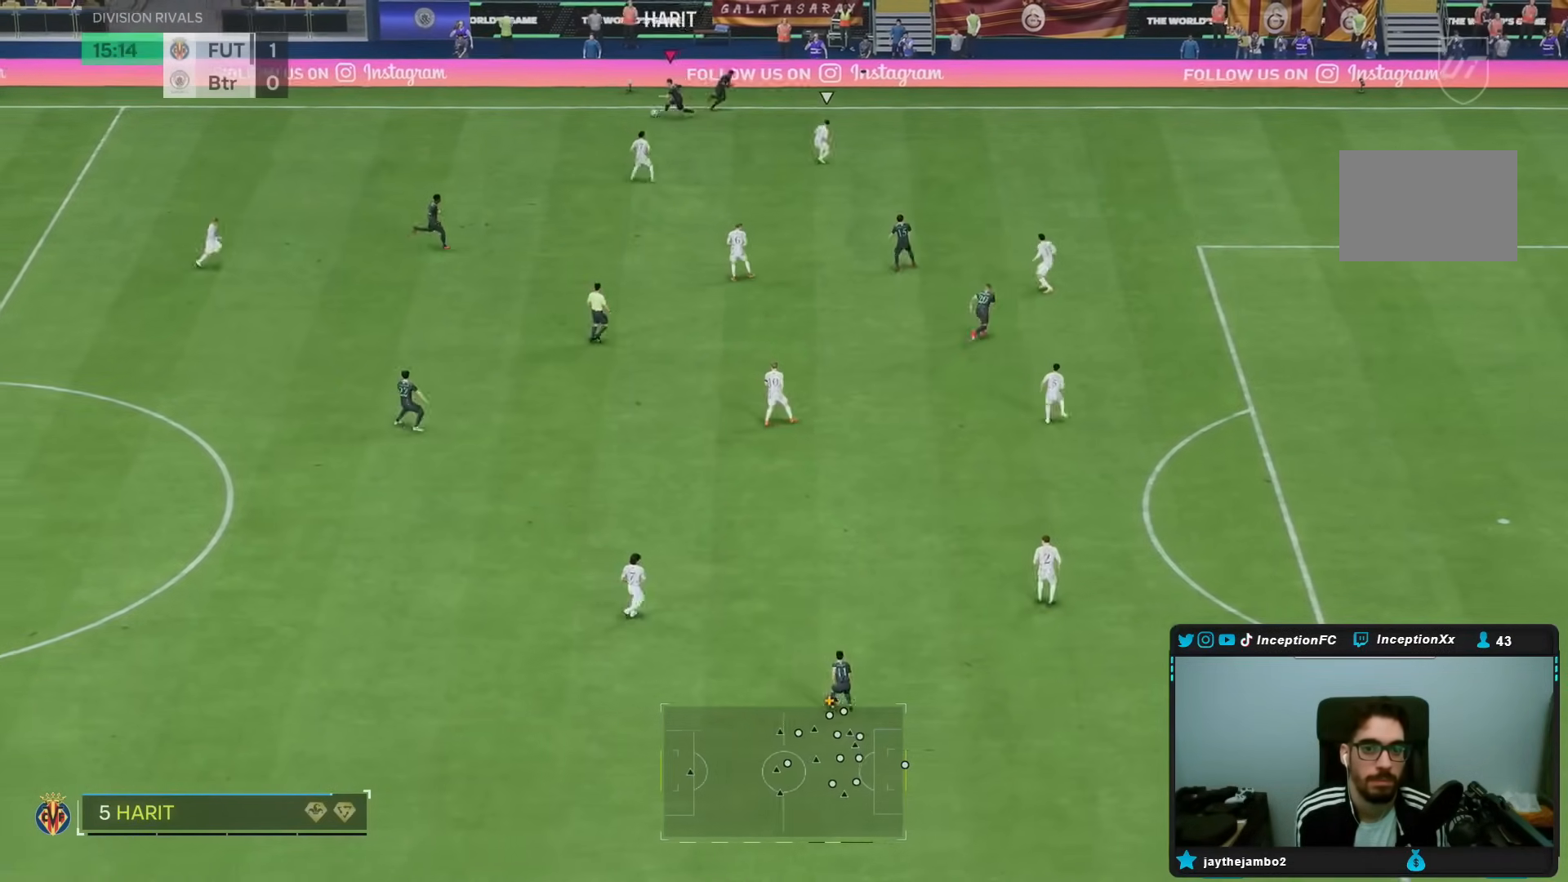
{"buttons": [], "left_stick": "center", "right_stick": "down", "events": [[33, "left_stick", "down-left"], [283, "R2", "up"], [400, "right_stick", "down"], [433, "left_stick", "center"]]}
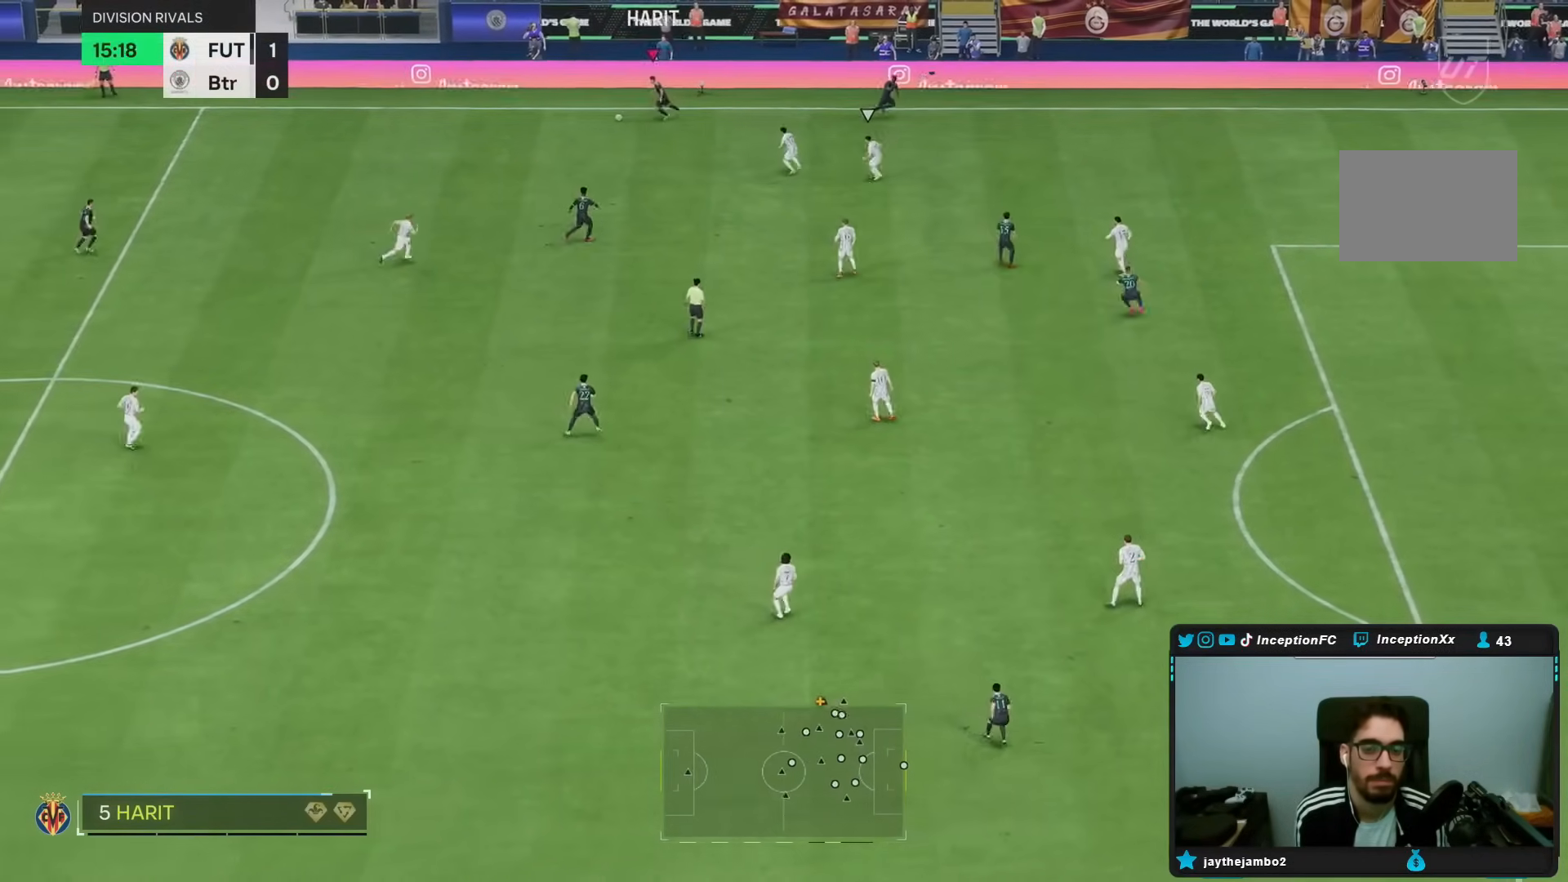
{"buttons": [], "left_stick": "down", "right_stick": "center", "events": [[283, "right_stick", "center"], [317, "CROSS", "down"], [317, "left_stick", "down"], [417, "CROSS", "up"]]}
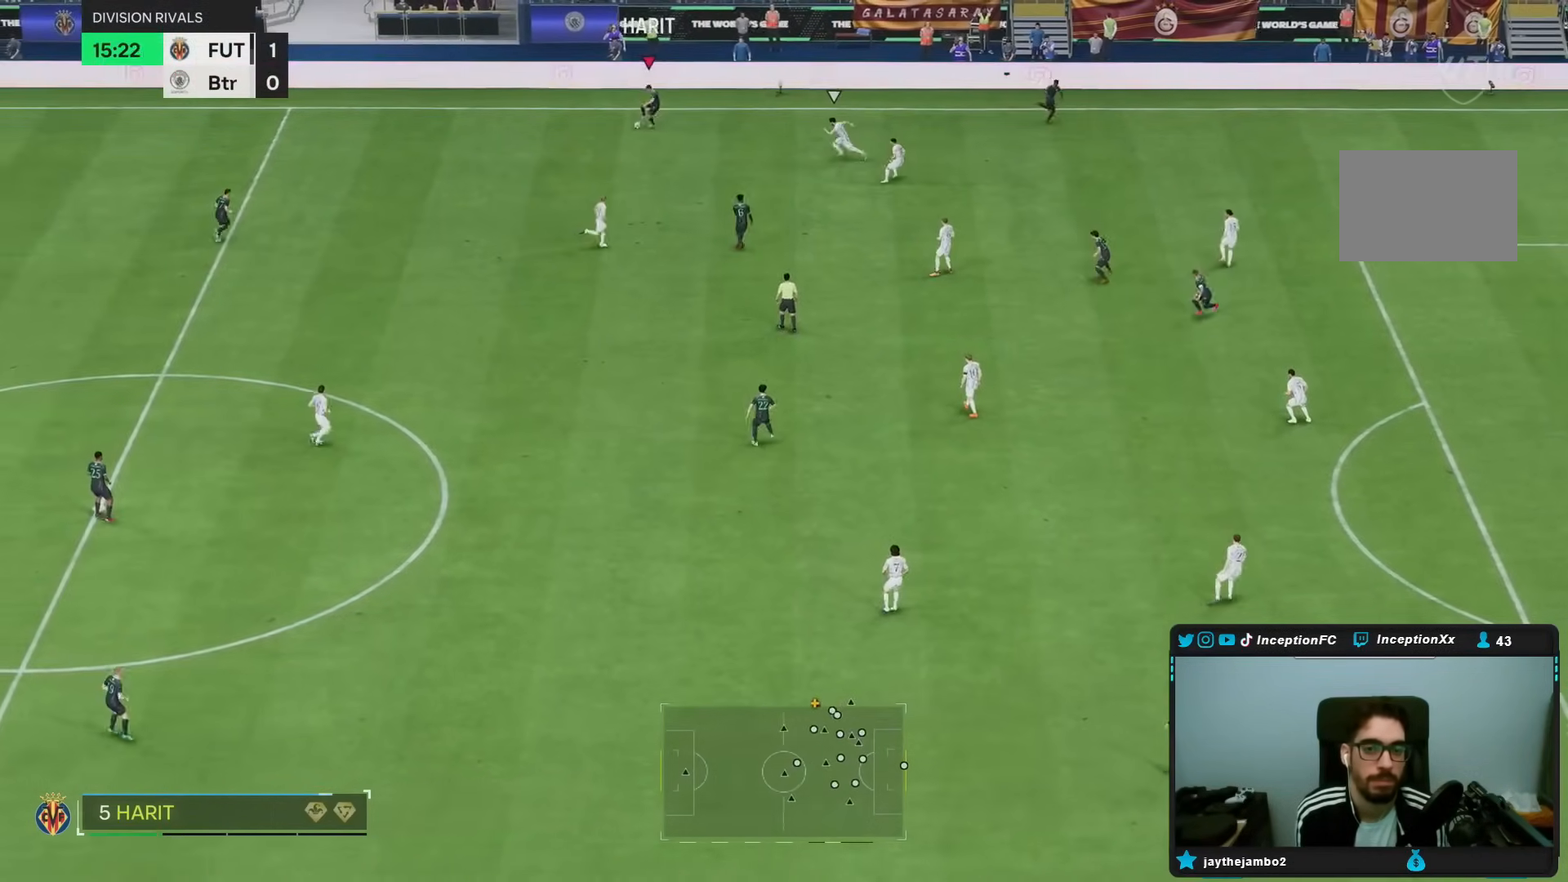
{"buttons": [], "left_stick": "center", "right_stick": "center", "events": [[183, "left_stick", "center"]]}
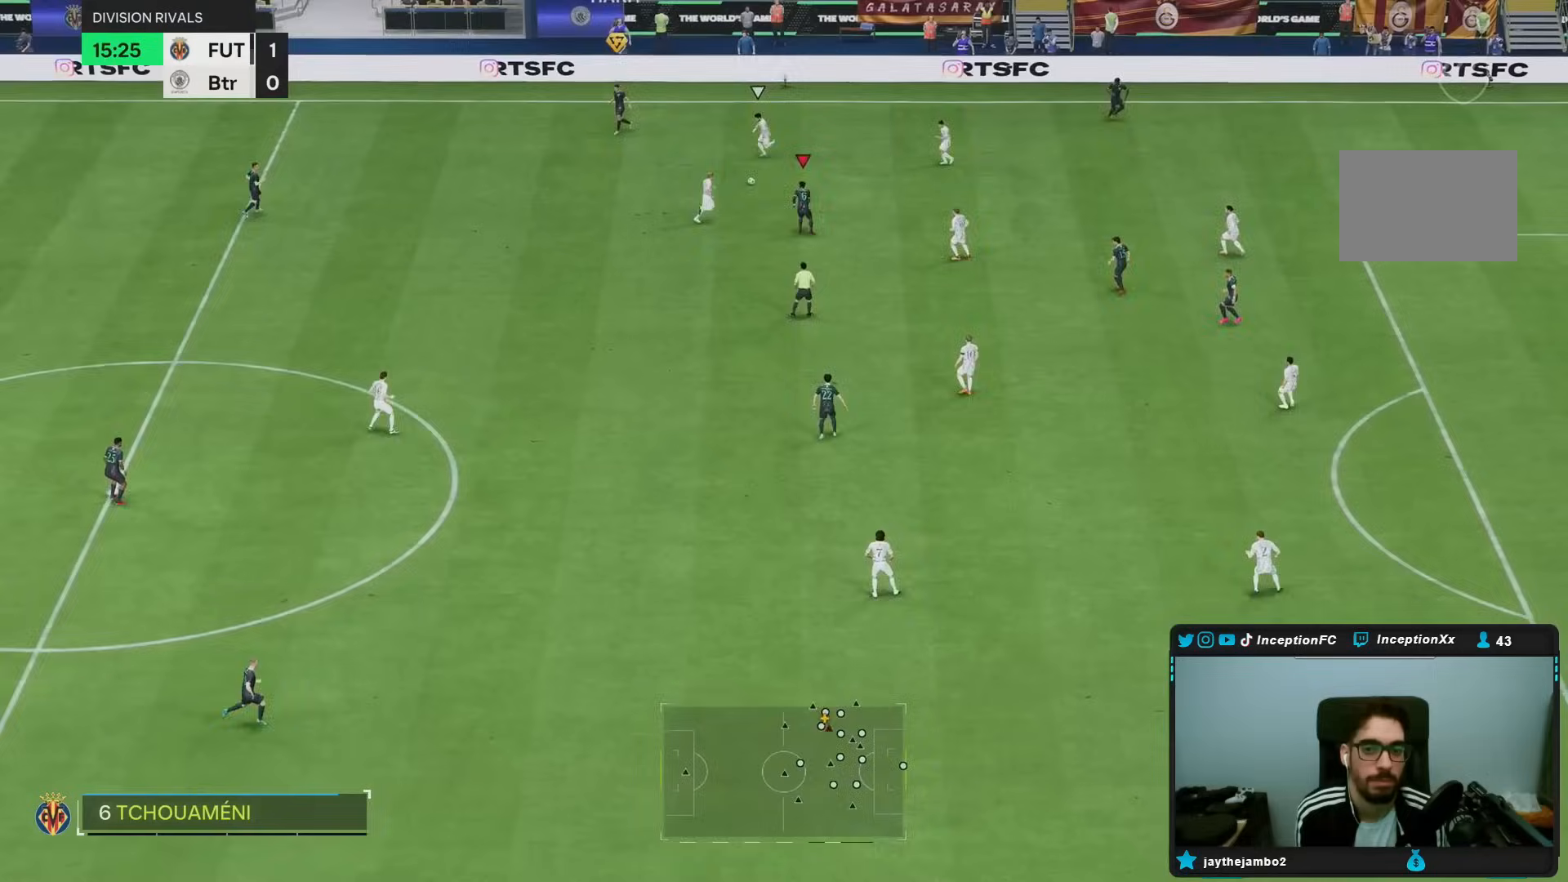
{"buttons": [], "left_stick": "down-right", "right_stick": "center", "events": [[117, "left_stick", "down-right"]]}
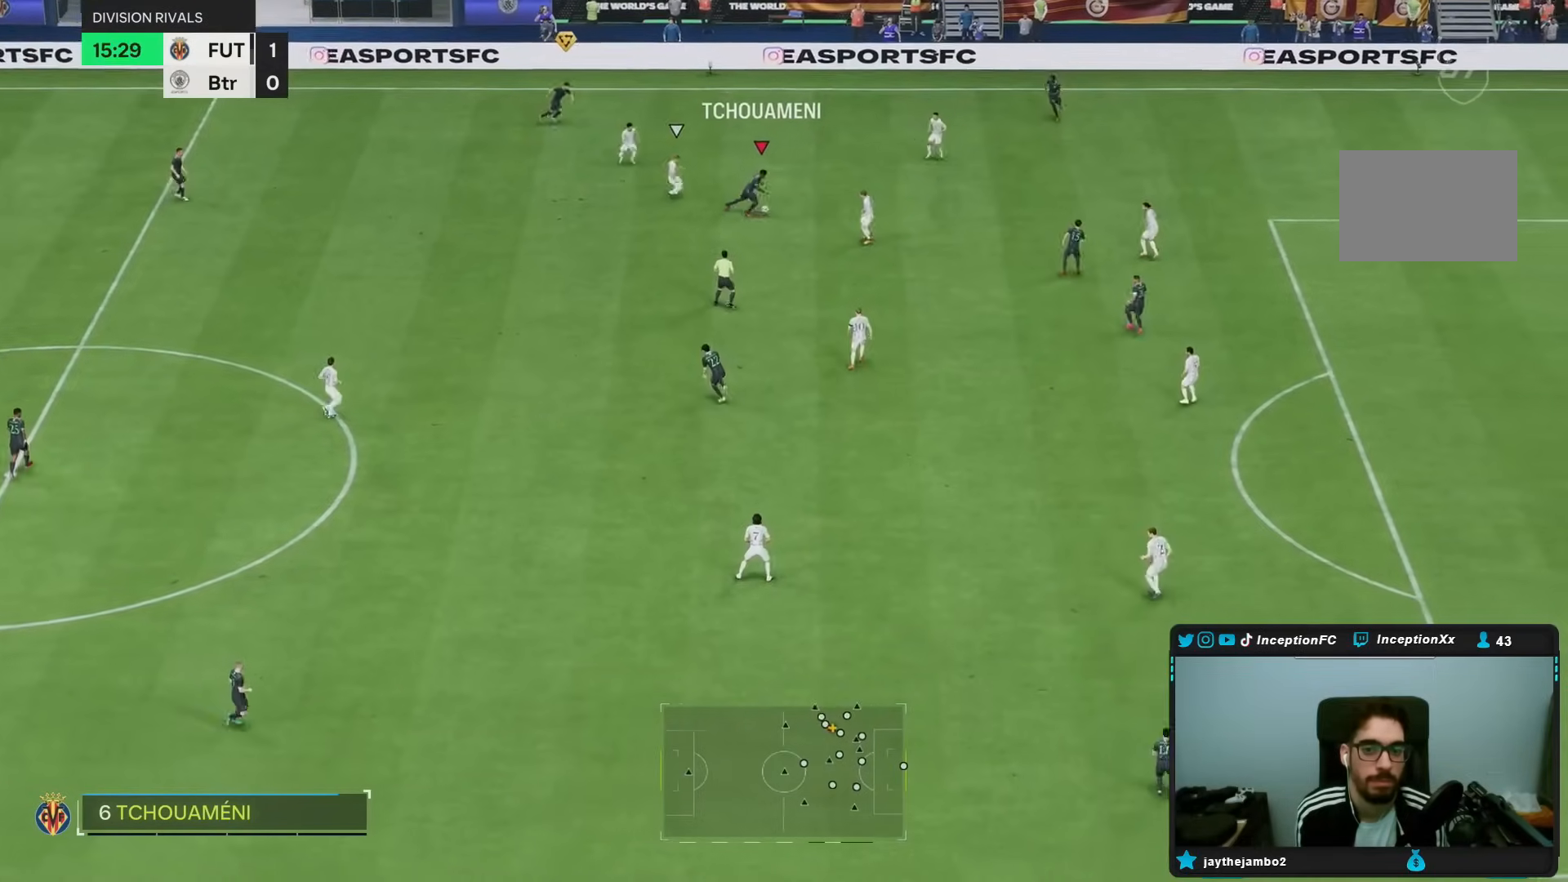
{"buttons": [], "left_stick": "up-right", "right_stick": "center", "events": [[233, "left_stick", "up-right"]]}
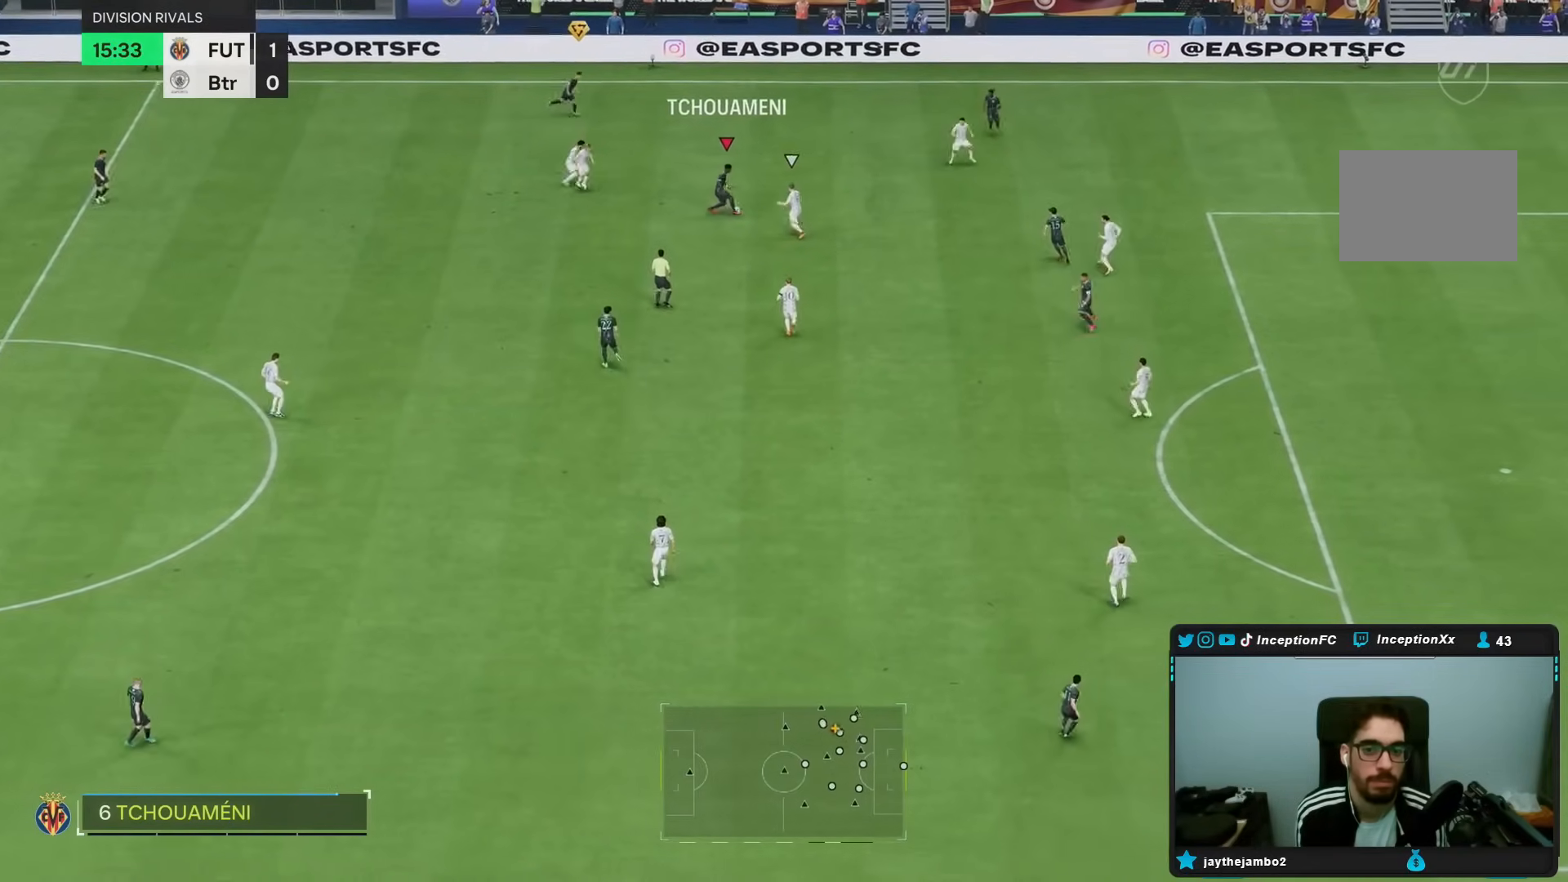
{"buttons": [], "left_stick": "center", "right_stick": "center", "events": [[67, "left_stick", "up"], [100, "CROSS", "down"], [167, "CROSS", "up"], [367, "left_stick", "center"]]}
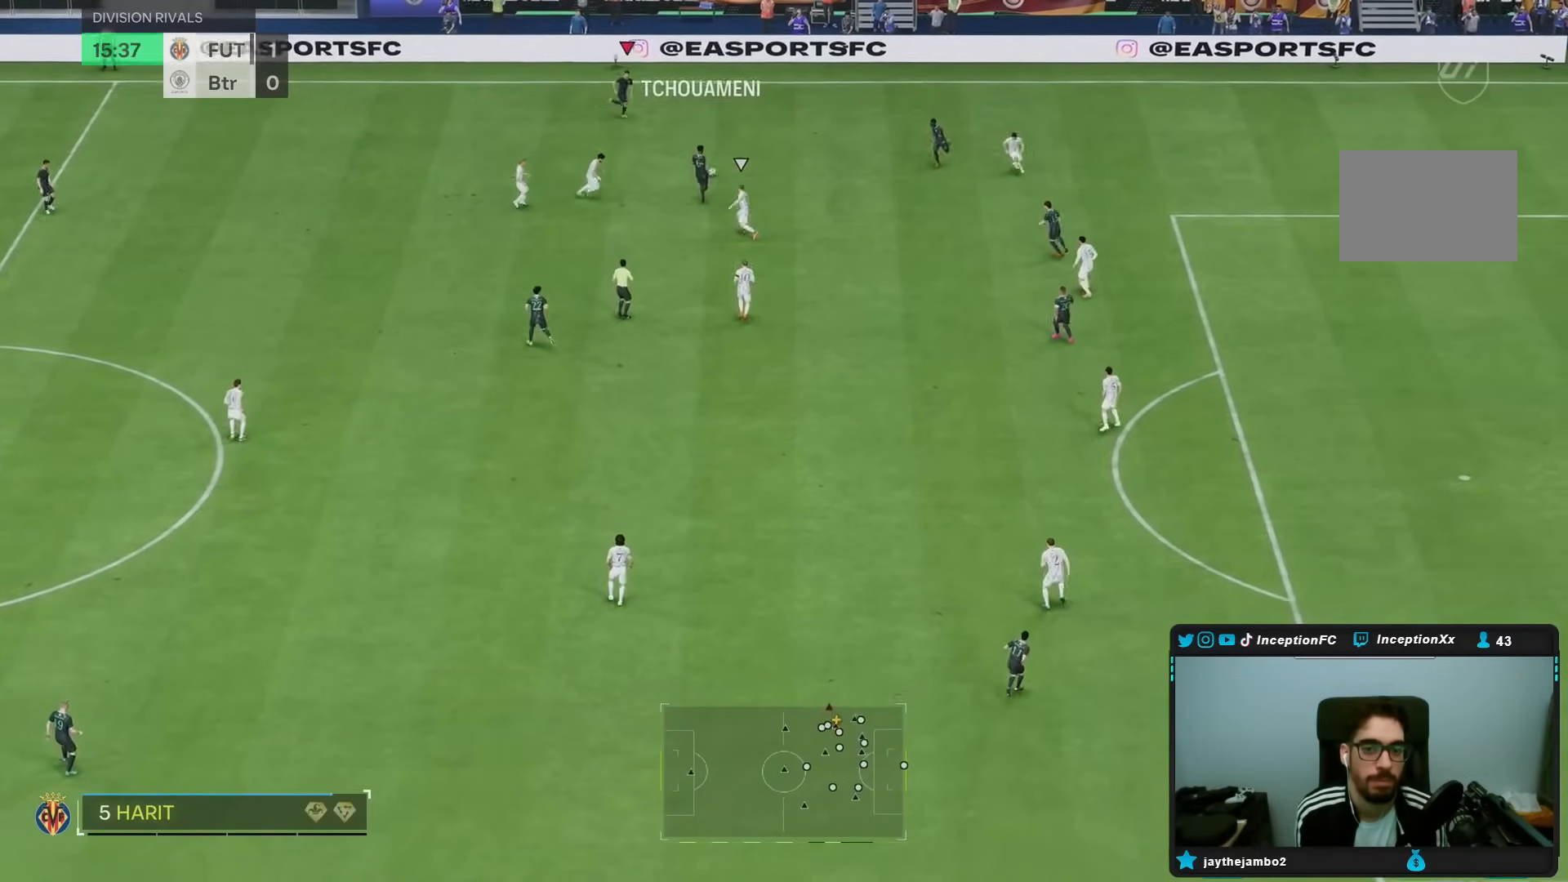
{"buttons": ["R1"], "left_stick": "center", "right_stick": "center", "events": [[100, "R1", "down"]]}